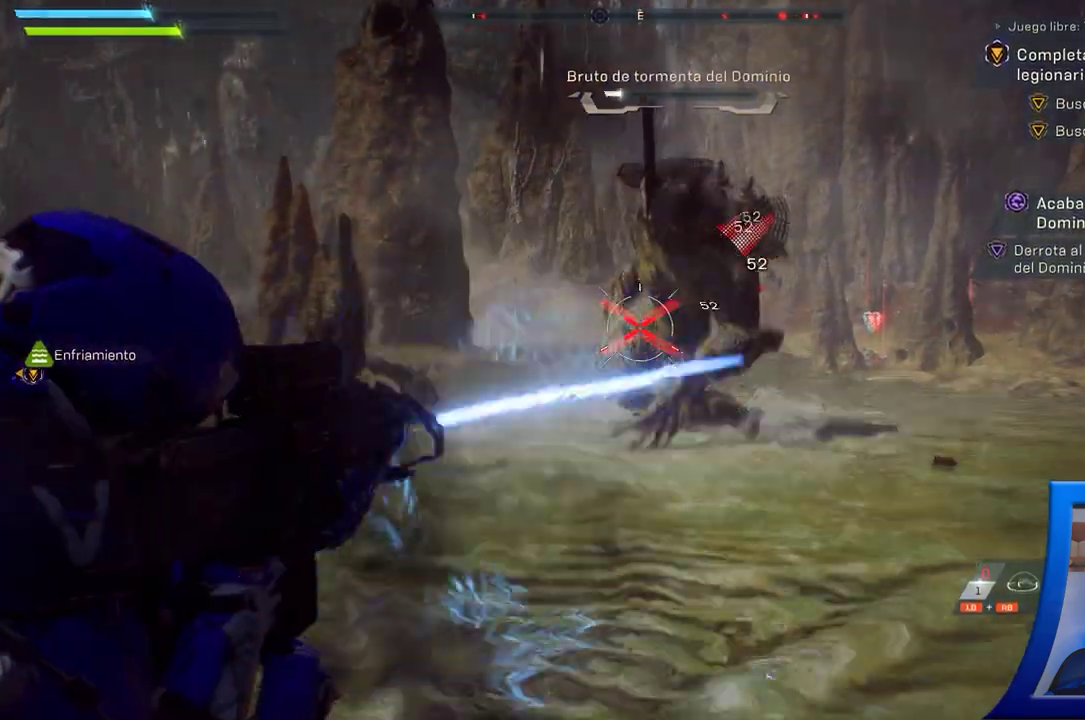
Gameplay with a controller (Xbox layout); each line is a JSON object with the inputs held at the frame after it (dt_ms = milliseconds from this image to that frame). "button_events" lists button changes between this image and that frame as [ms after this image, input, new state], when the widget could be followed in between (sticks are given only as held states). Not read: A B L2 R1 R2 START X Y.
{"dt_ms": 500, "buttons": [], "left_stick": "down", "right_stick": "down-right", "button_events": [[367, "HOME", "down"], [400, "HOME", "up"]]}
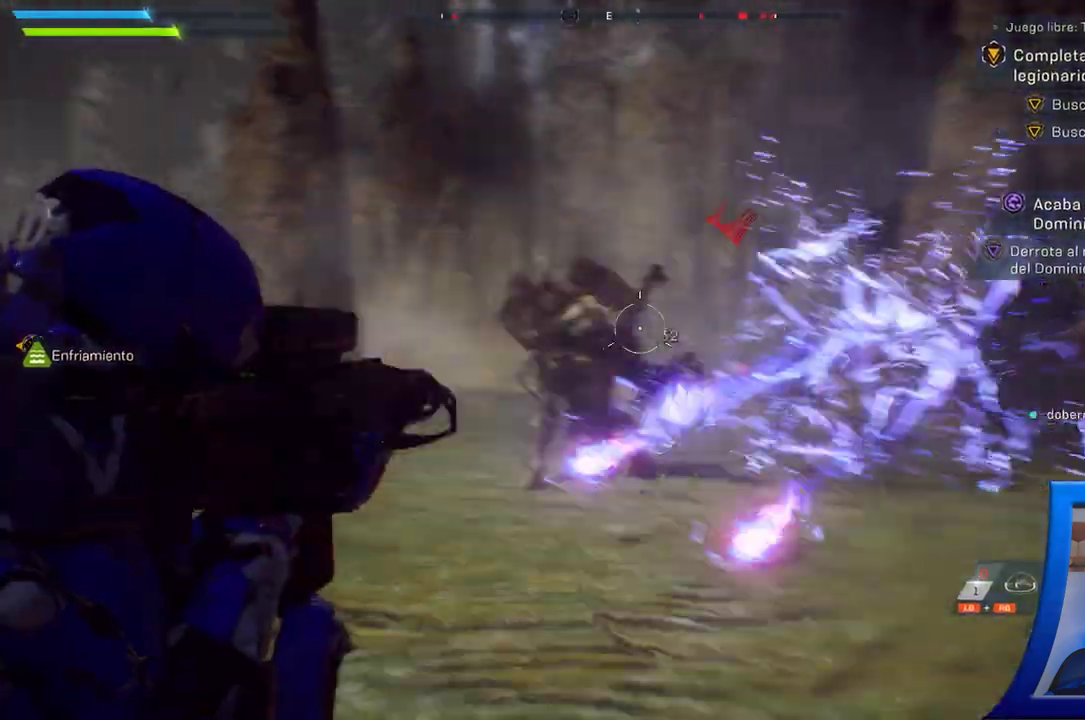
{"dt_ms": 500, "buttons": [], "left_stick": "left", "right_stick": "center", "button_events": []}
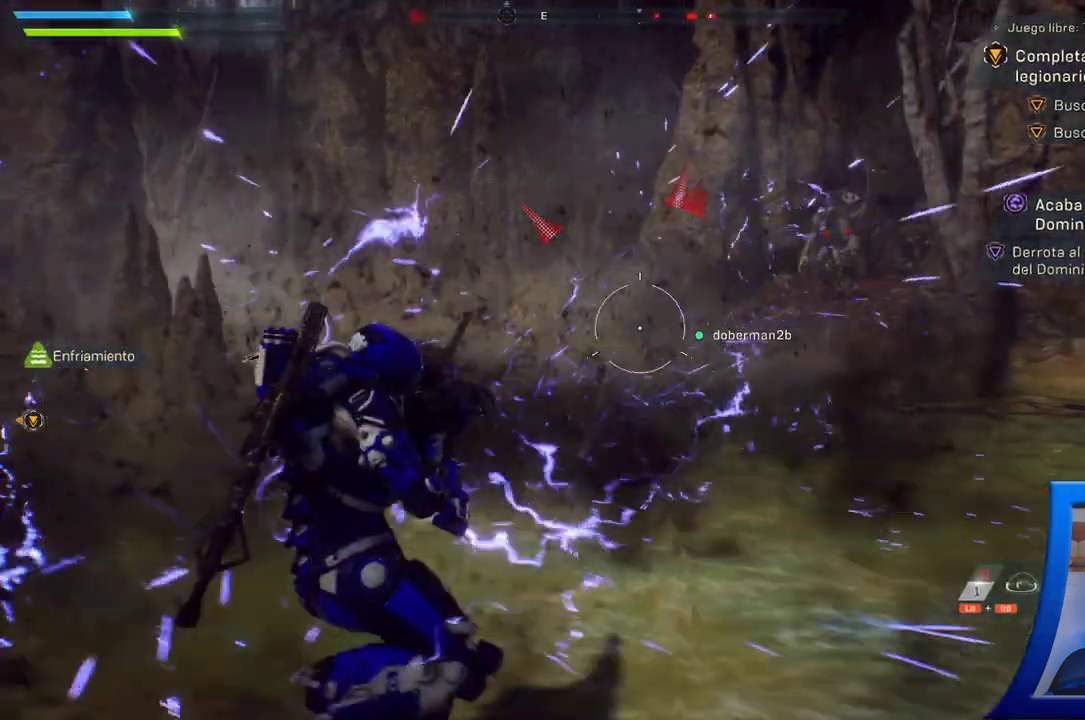
{"dt_ms": 500, "buttons": [], "left_stick": "up-left", "right_stick": "right", "button_events": []}
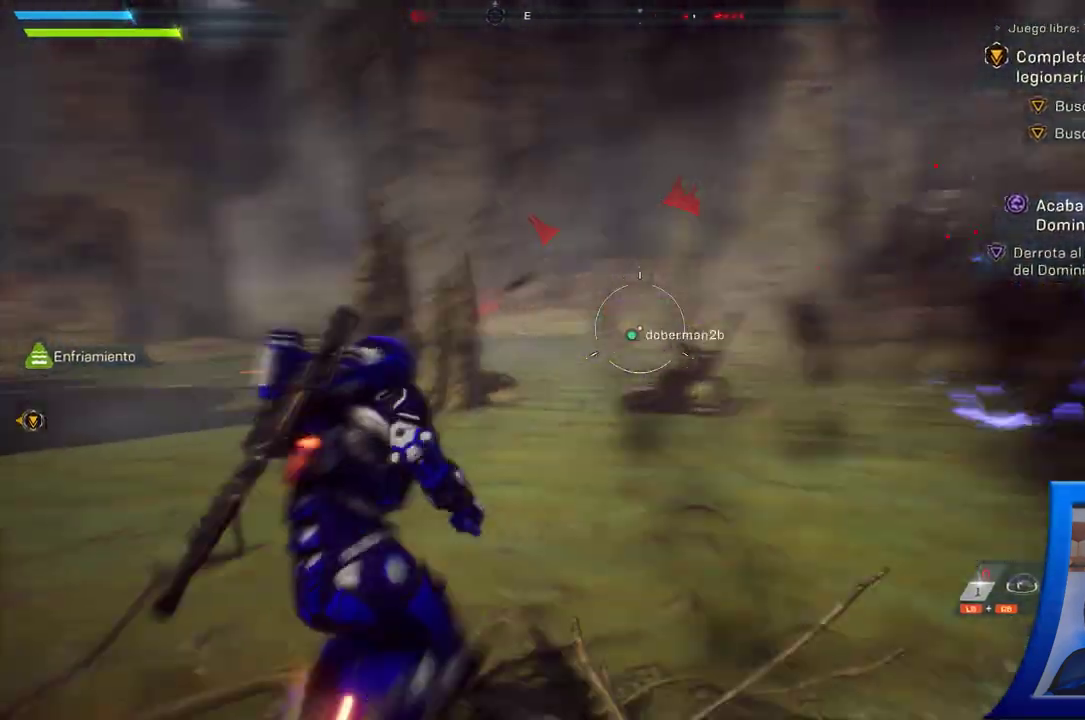
{"dt_ms": 1000, "buttons": [], "left_stick": "left", "right_stick": "center", "button_events": []}
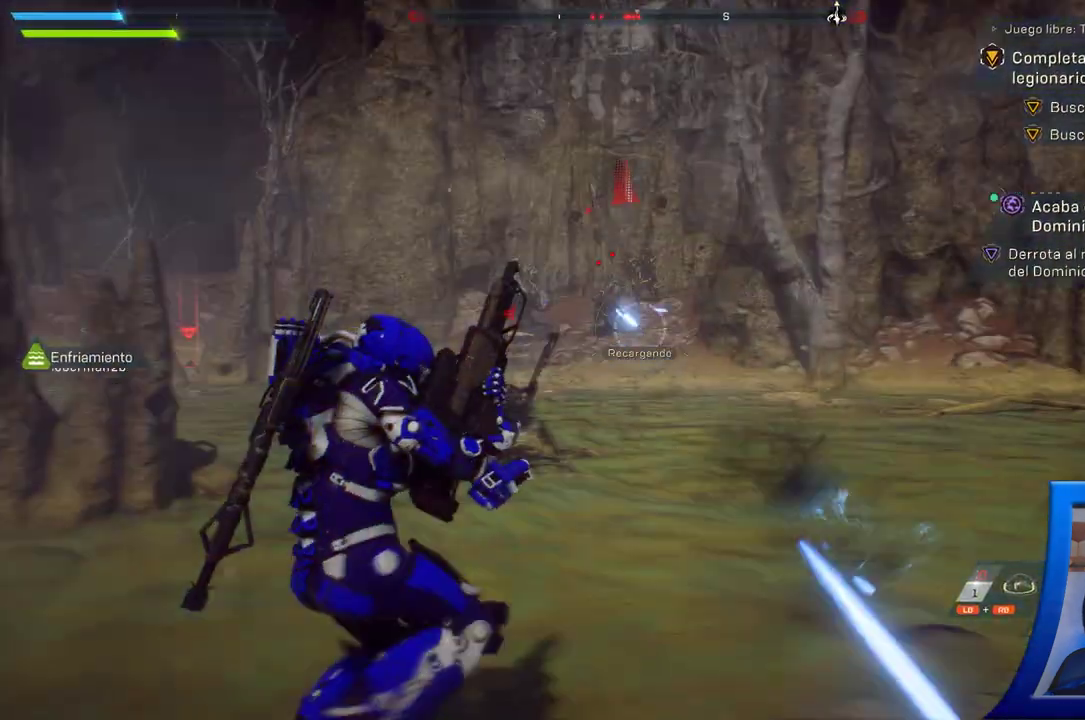
{"dt_ms": 500, "buttons": [], "left_stick": "down-left", "right_stick": "center", "button_events": []}
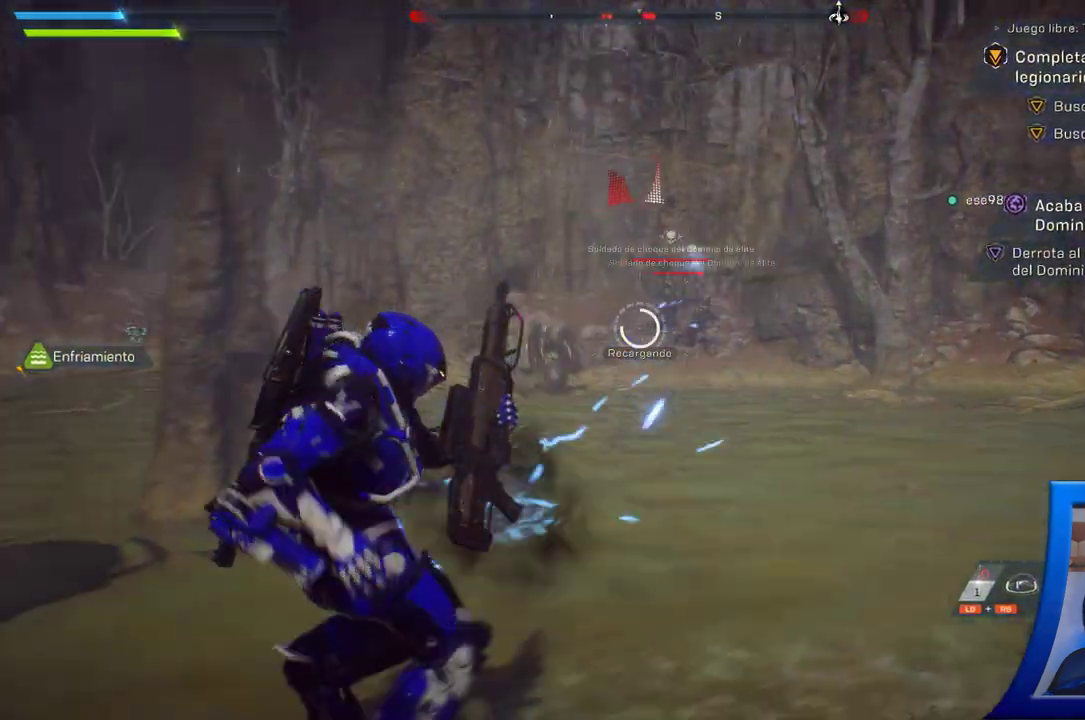
{"dt_ms": 500, "buttons": [], "left_stick": "down-left", "right_stick": "center", "button_events": []}
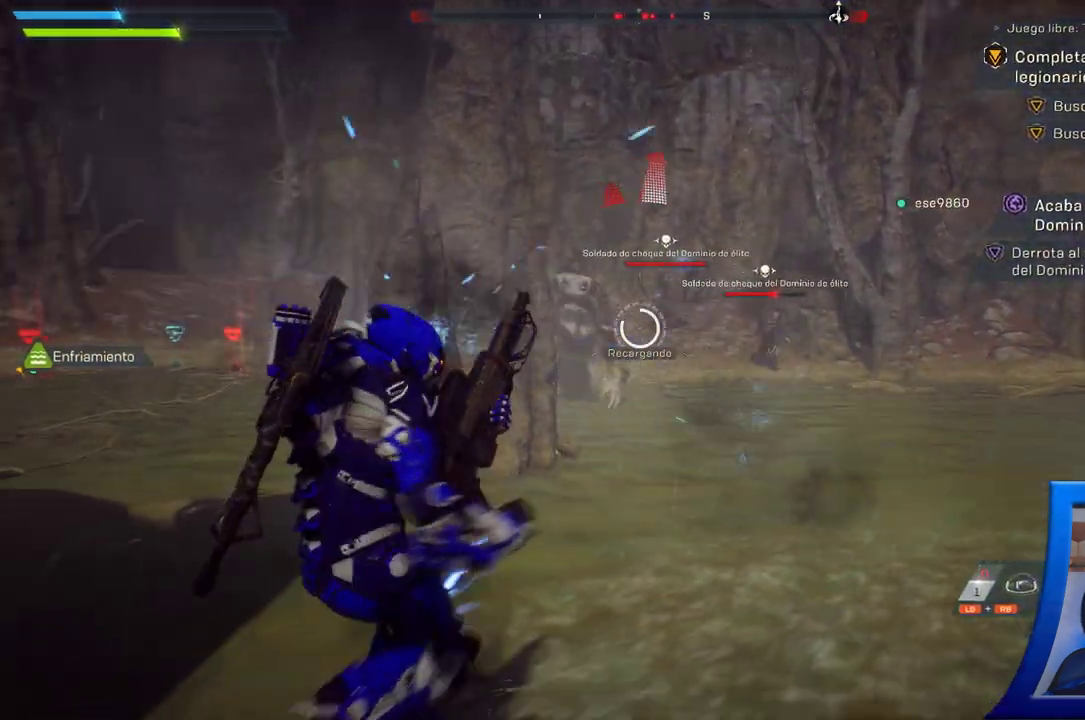
{"dt_ms": 500, "buttons": [], "left_stick": "down-left", "right_stick": "center", "button_events": []}
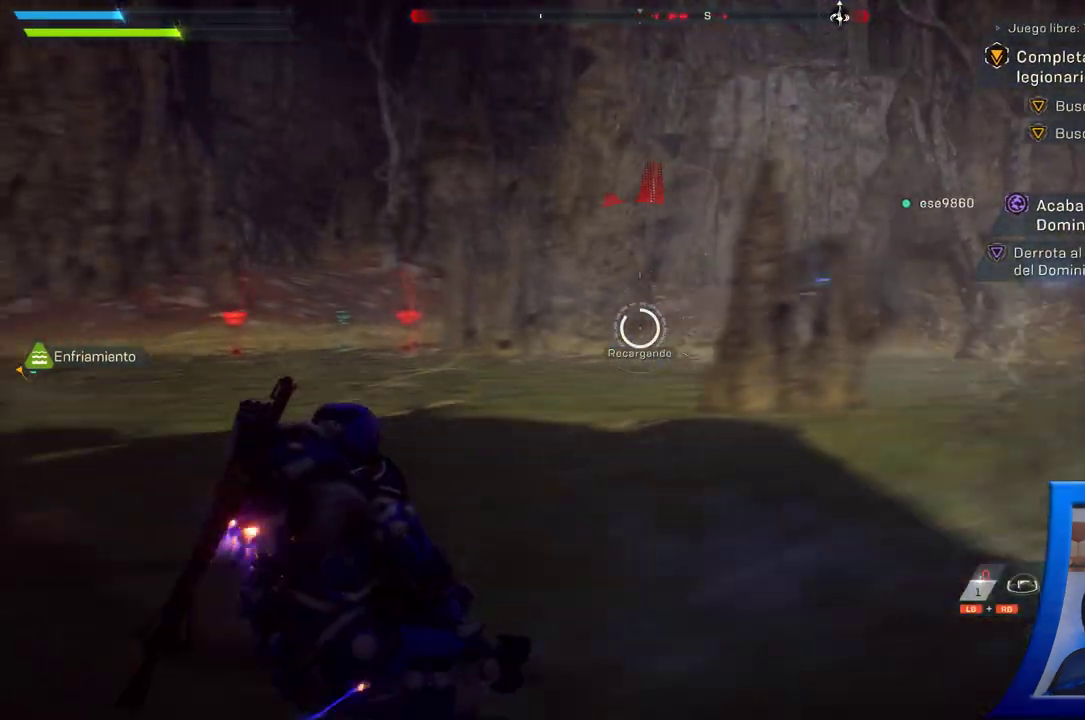
{"dt_ms": 500, "buttons": [], "left_stick": "up-left", "right_stick": "center", "button_events": []}
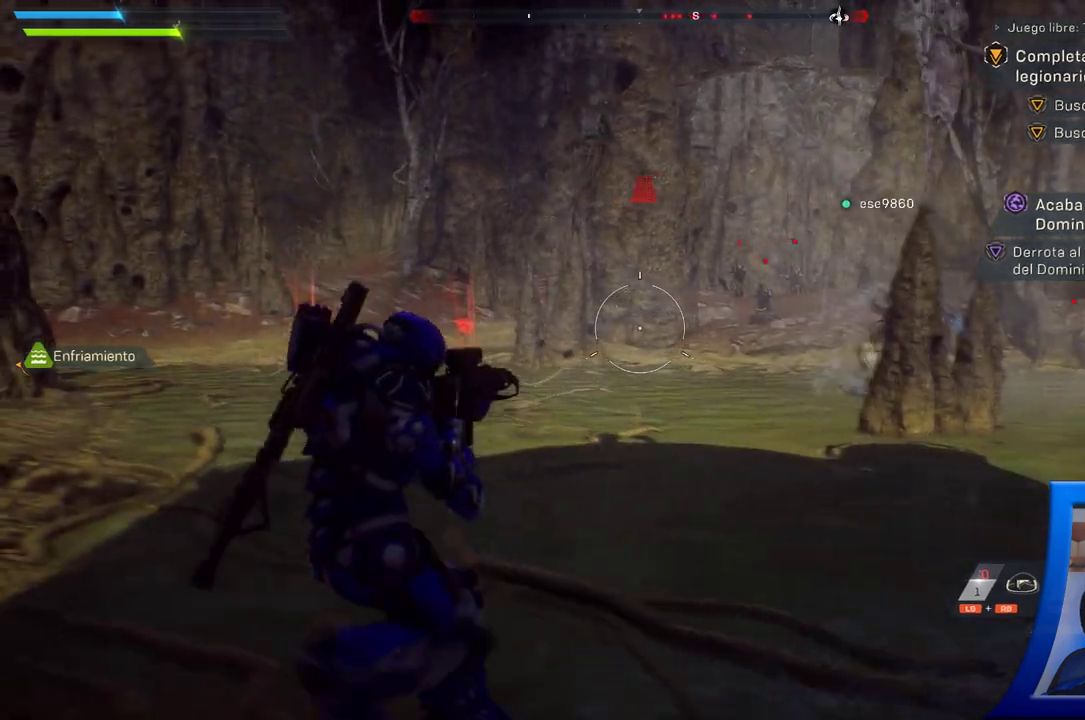
{"dt_ms": 500, "buttons": [], "left_stick": "up-left", "right_stick": "center", "button_events": [[117, "L3", "down"], [250, "L3", "up"]]}
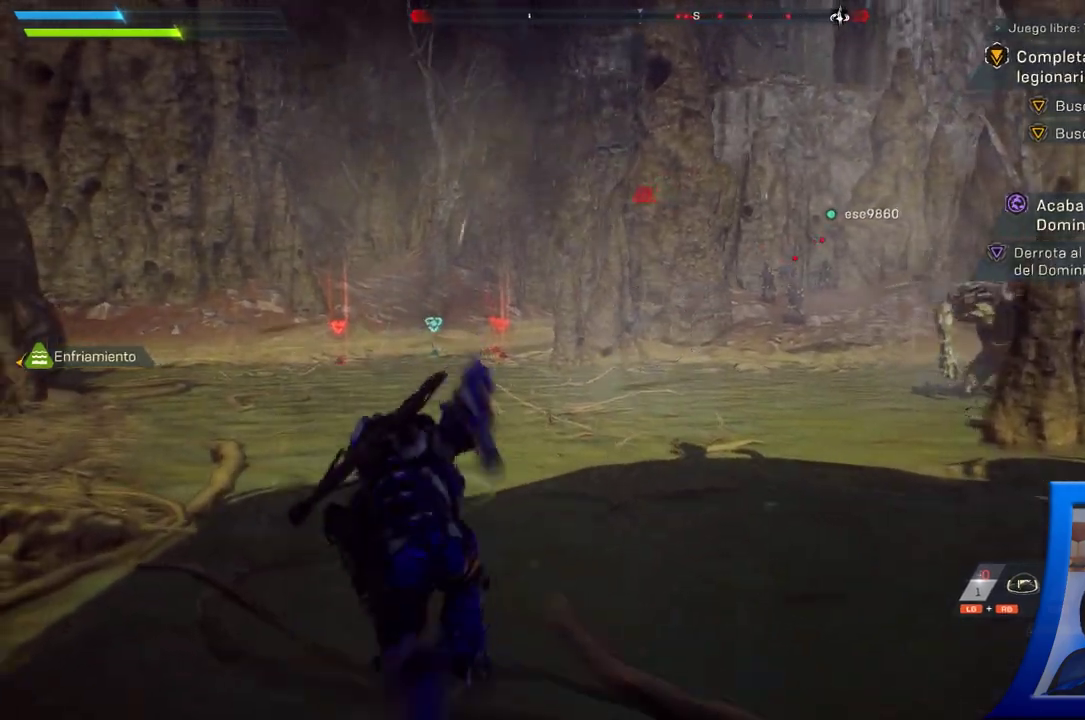
{"dt_ms": 500, "buttons": [], "left_stick": "up", "right_stick": "center", "button_events": []}
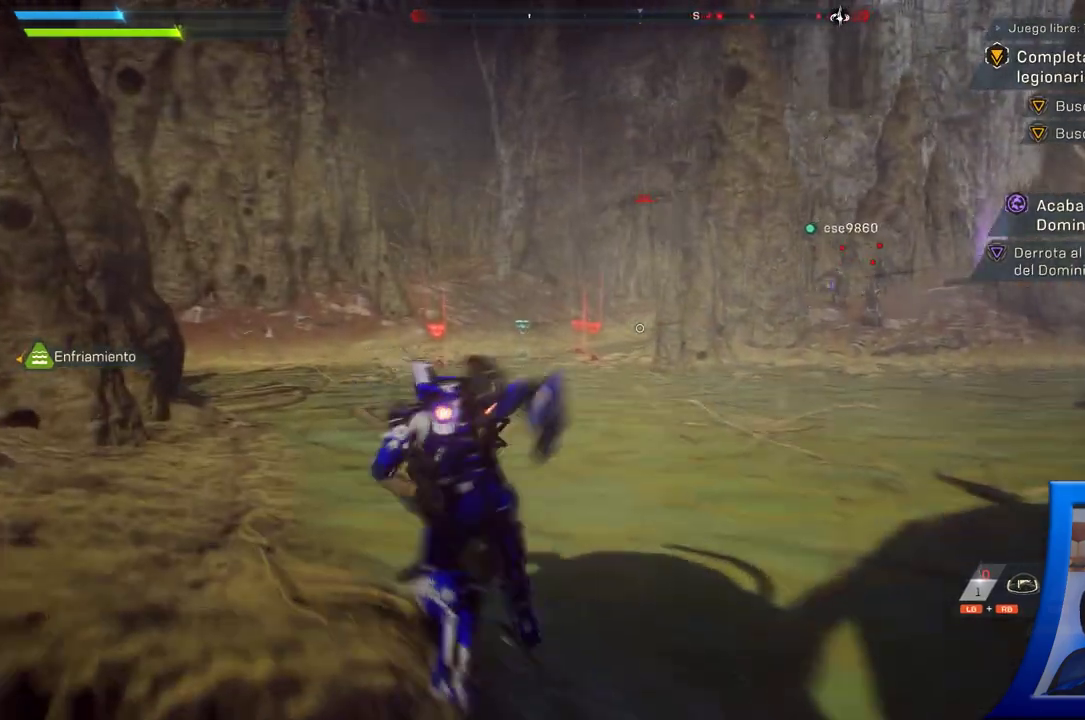
{"dt_ms": 500, "buttons": [], "left_stick": "up-left", "right_stick": "center", "button_events": []}
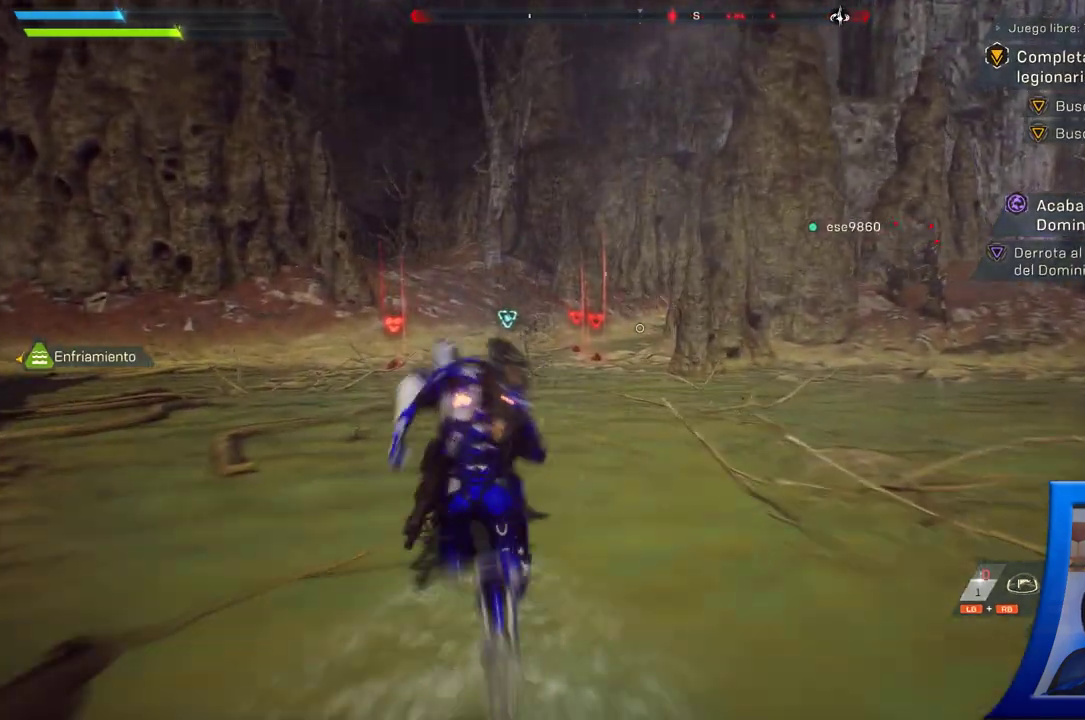
{"dt_ms": 1000, "buttons": [], "left_stick": "up-left", "right_stick": "right", "button_events": []}
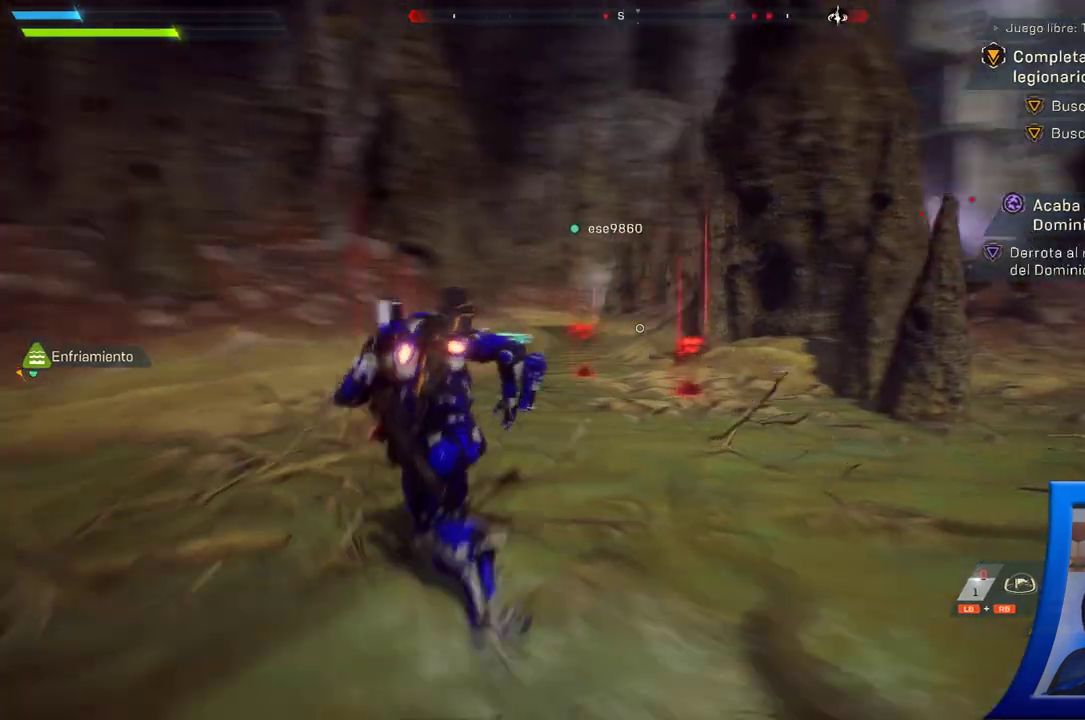
{"dt_ms": 500, "buttons": [], "left_stick": "up-left", "right_stick": "right", "button_events": []}
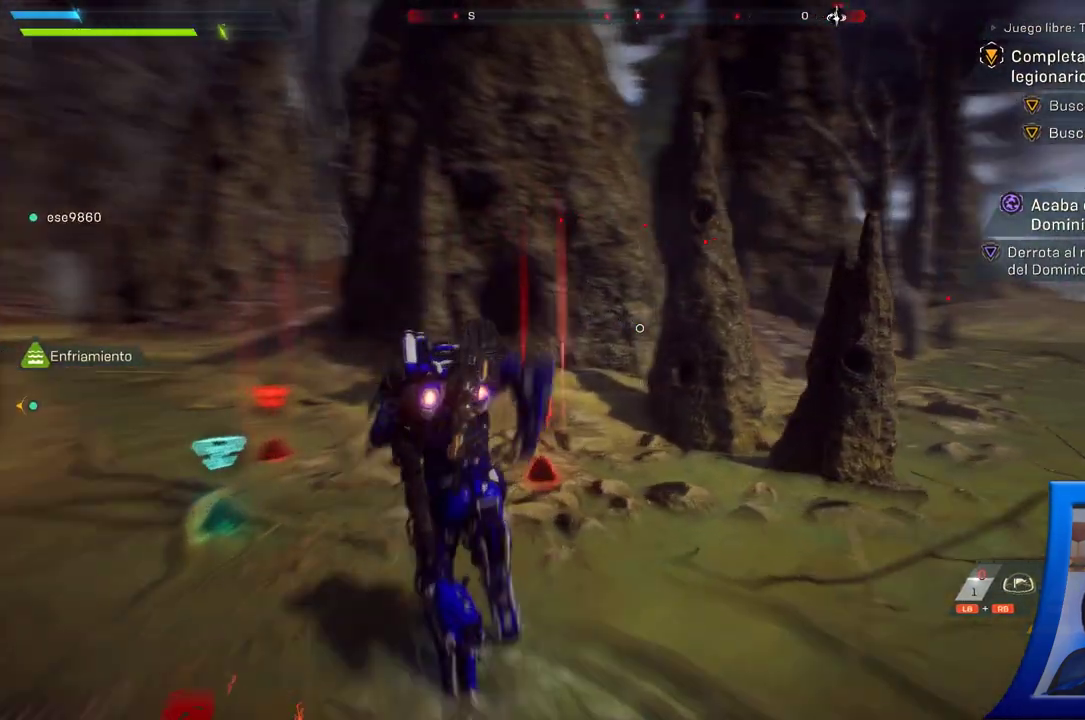
{"dt_ms": 500, "buttons": [], "left_stick": "down-left", "right_stick": "right", "button_events": []}
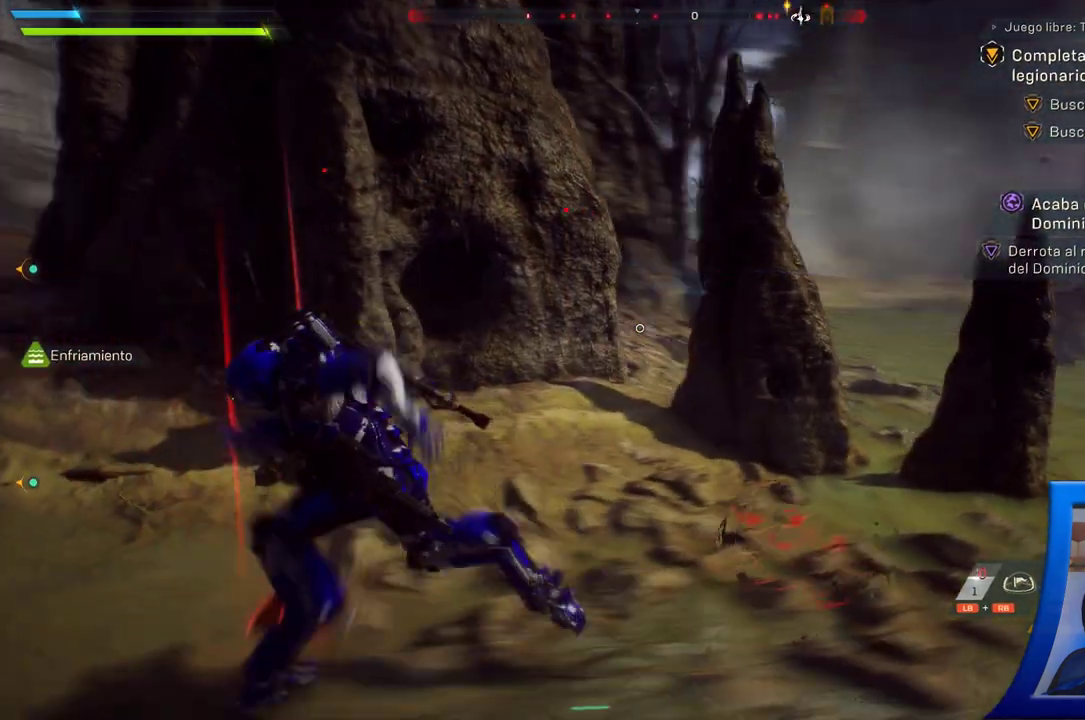
{"dt_ms": 500, "buttons": [], "left_stick": "down-right", "right_stick": "center", "button_events": []}
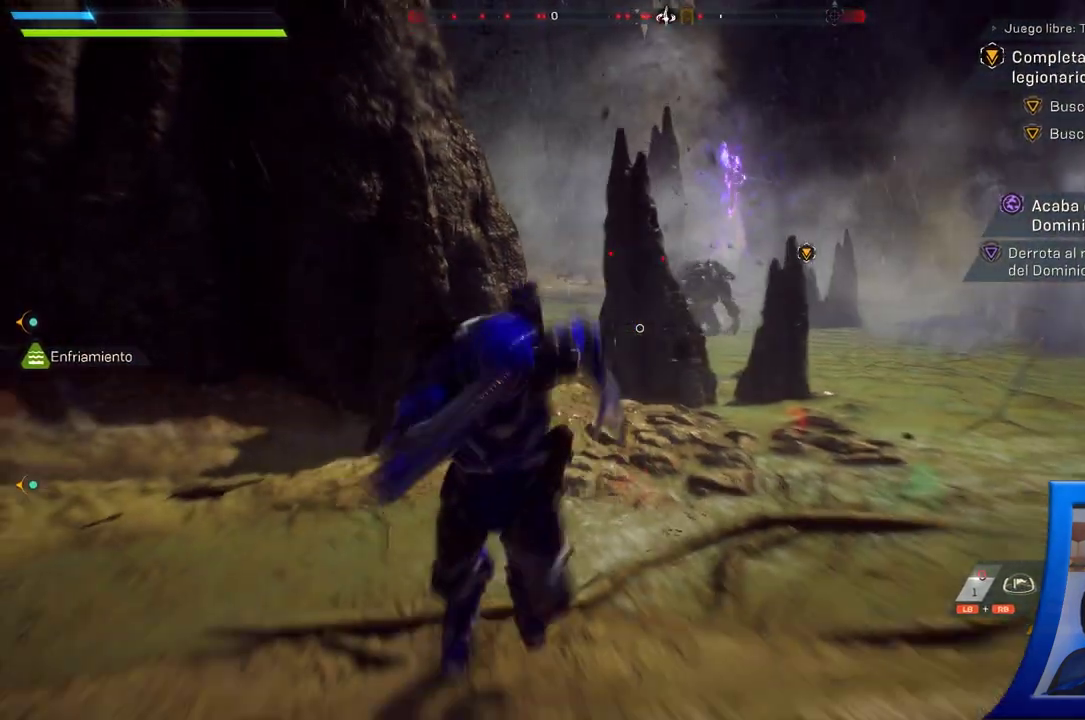
{"dt_ms": 1000, "buttons": [], "left_stick": "up-right", "right_stick": "center", "button_events": []}
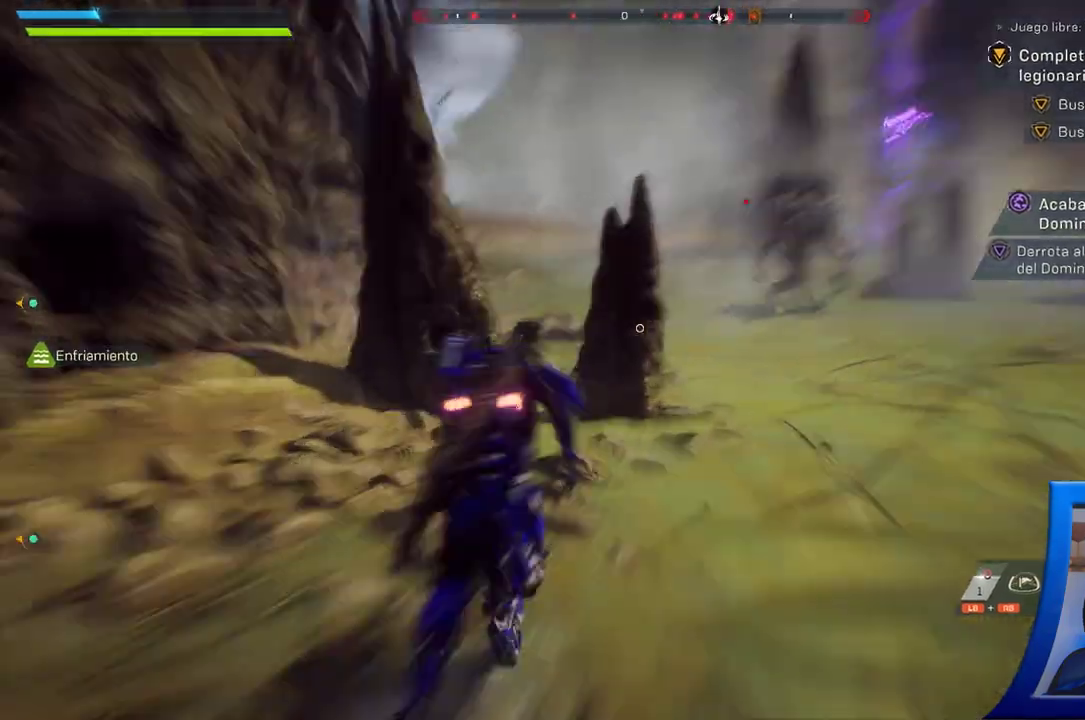
{"dt_ms": 1000, "buttons": [], "left_stick": "down", "right_stick": "center", "button_events": []}
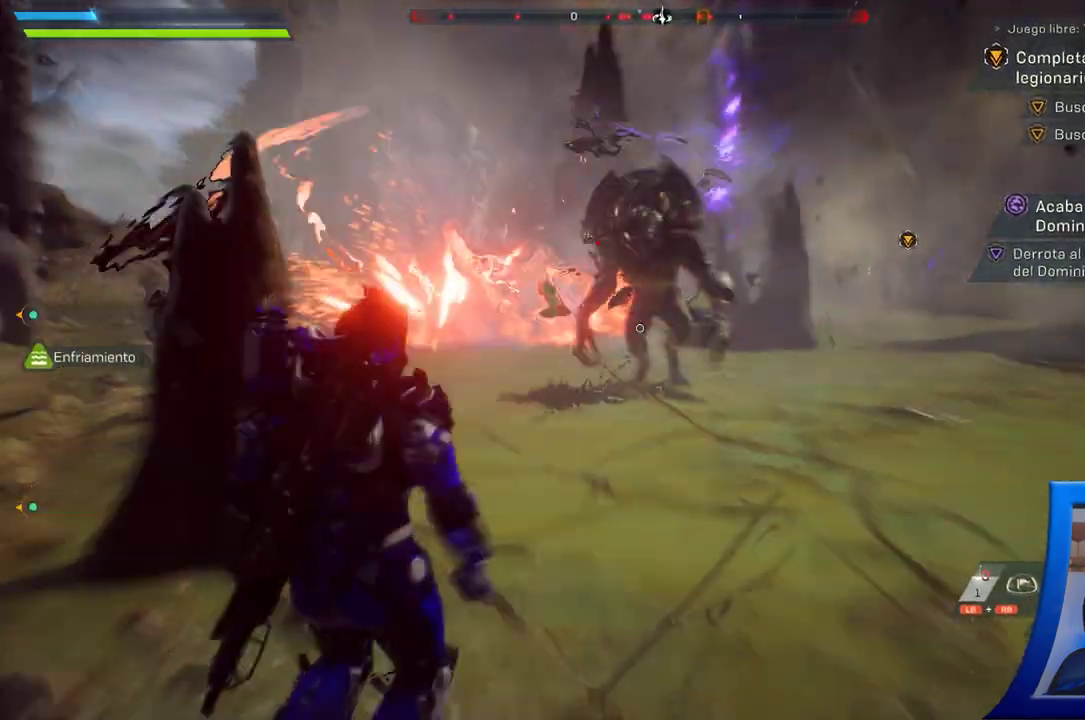
{"dt_ms": 500, "buttons": [], "left_stick": "down", "right_stick": "center", "button_events": []}
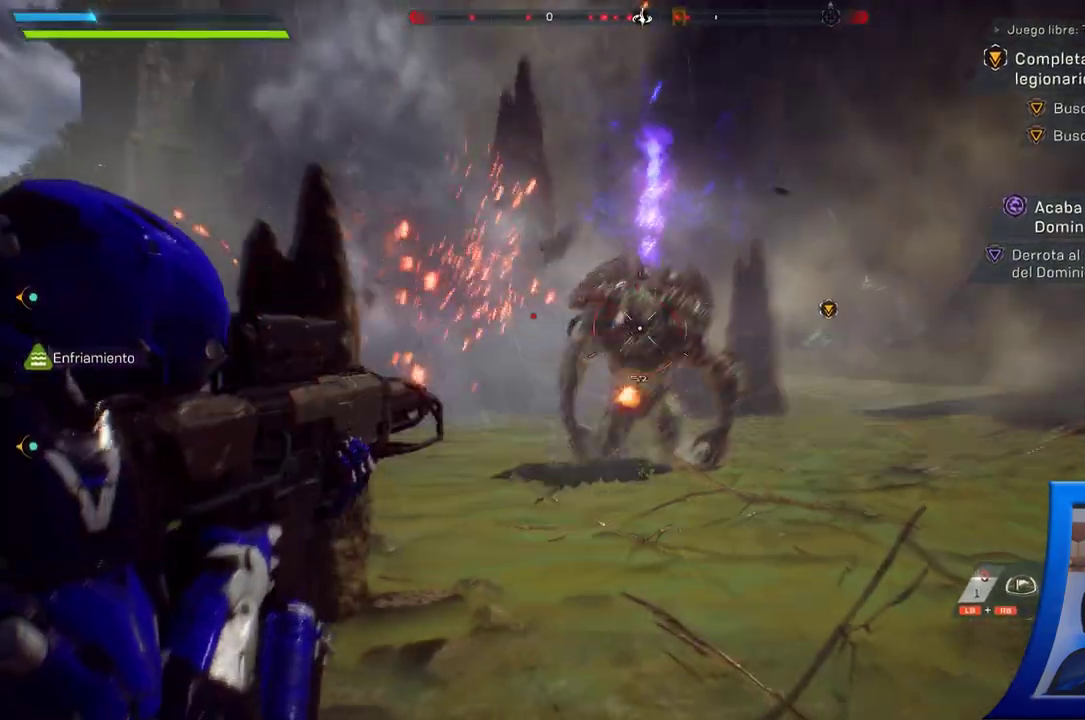
{"dt_ms": 500, "buttons": [], "left_stick": "down", "right_stick": "down-right", "button_events": []}
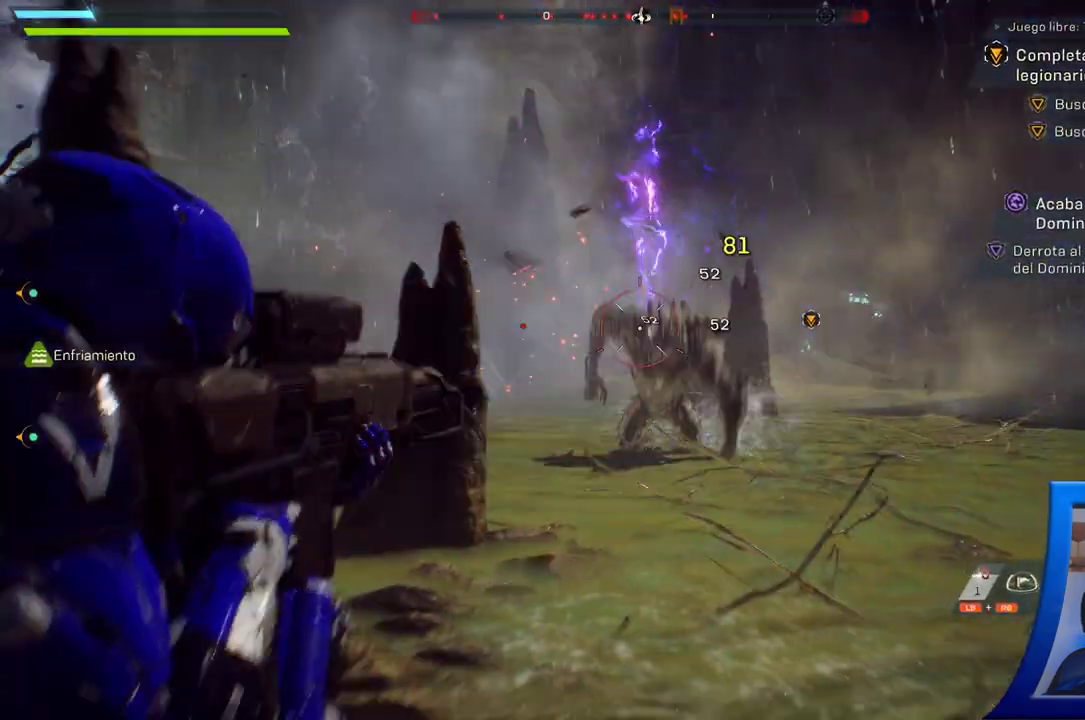
{"dt_ms": 500, "buttons": [], "left_stick": "up", "right_stick": "center", "button_events": []}
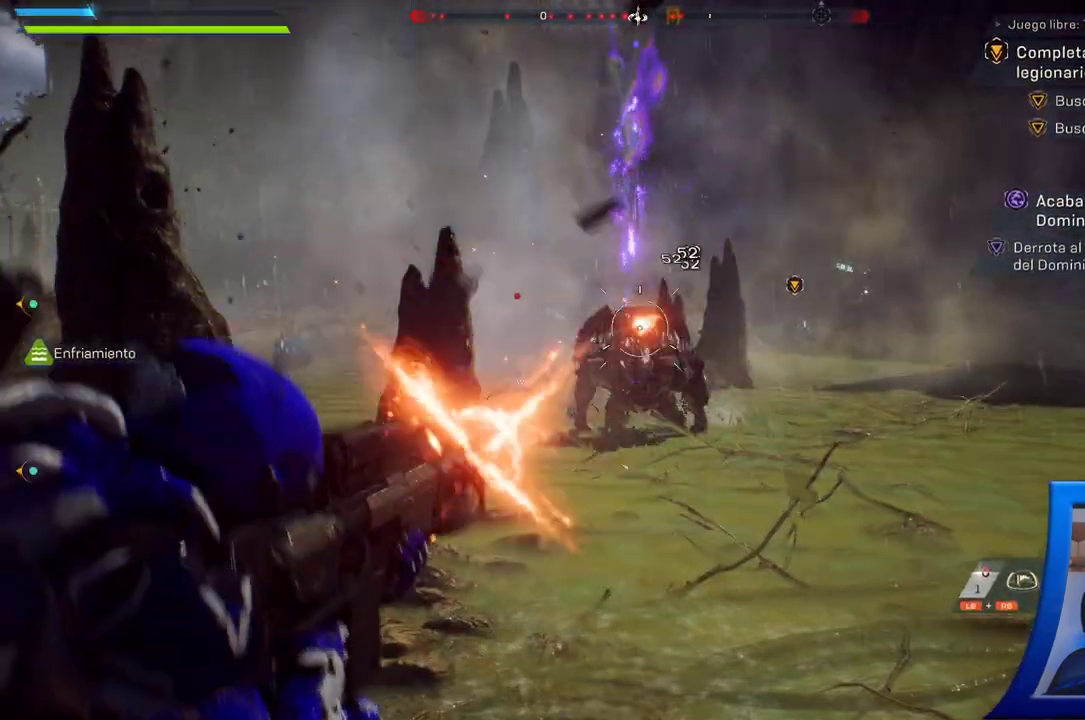
{"dt_ms": 500, "buttons": [], "left_stick": "center", "right_stick": "center", "button_events": []}
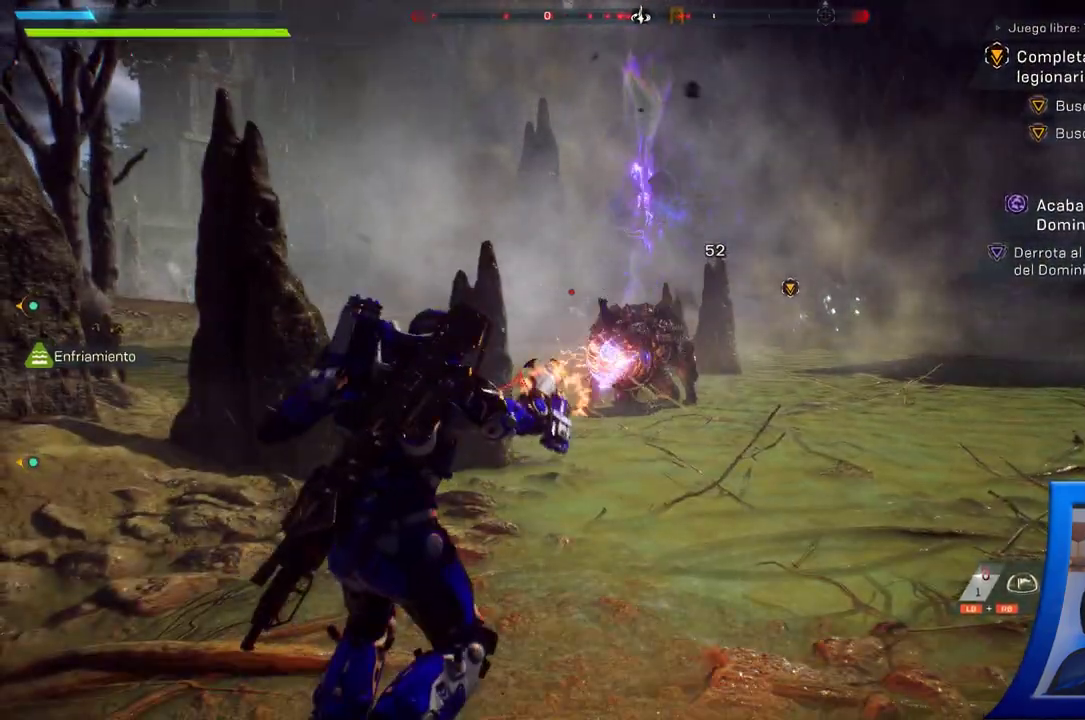
{"dt_ms": 500, "buttons": [], "left_stick": "up", "right_stick": "center", "button_events": []}
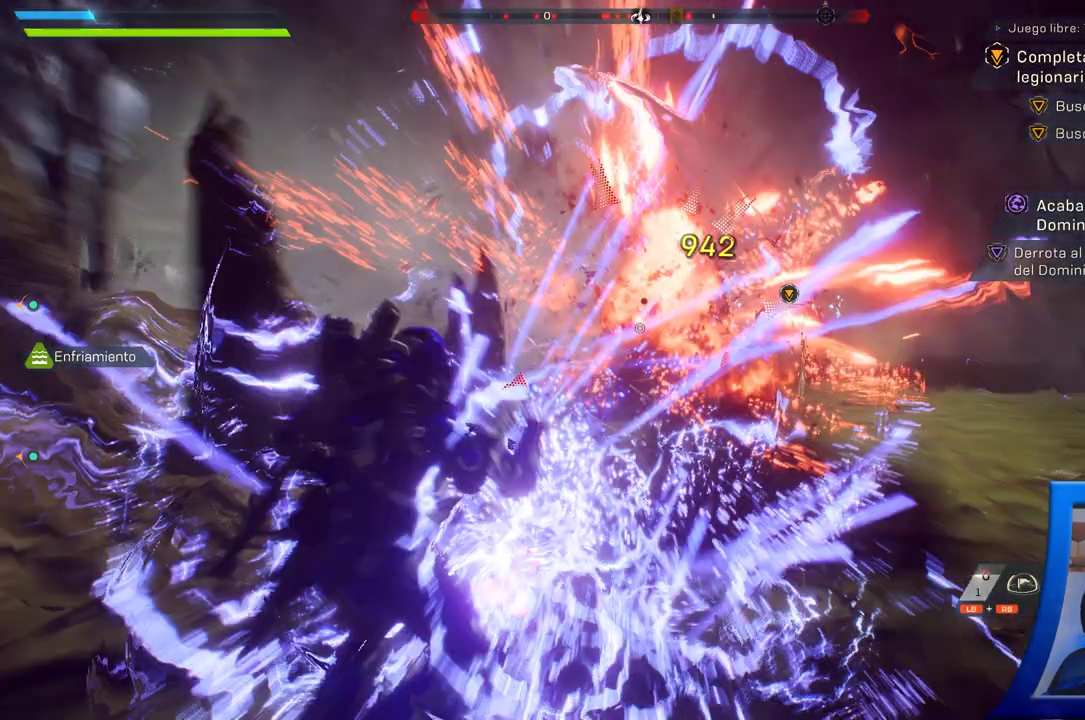
{"dt_ms": 500, "buttons": [], "left_stick": "up-left", "right_stick": "down-right"}
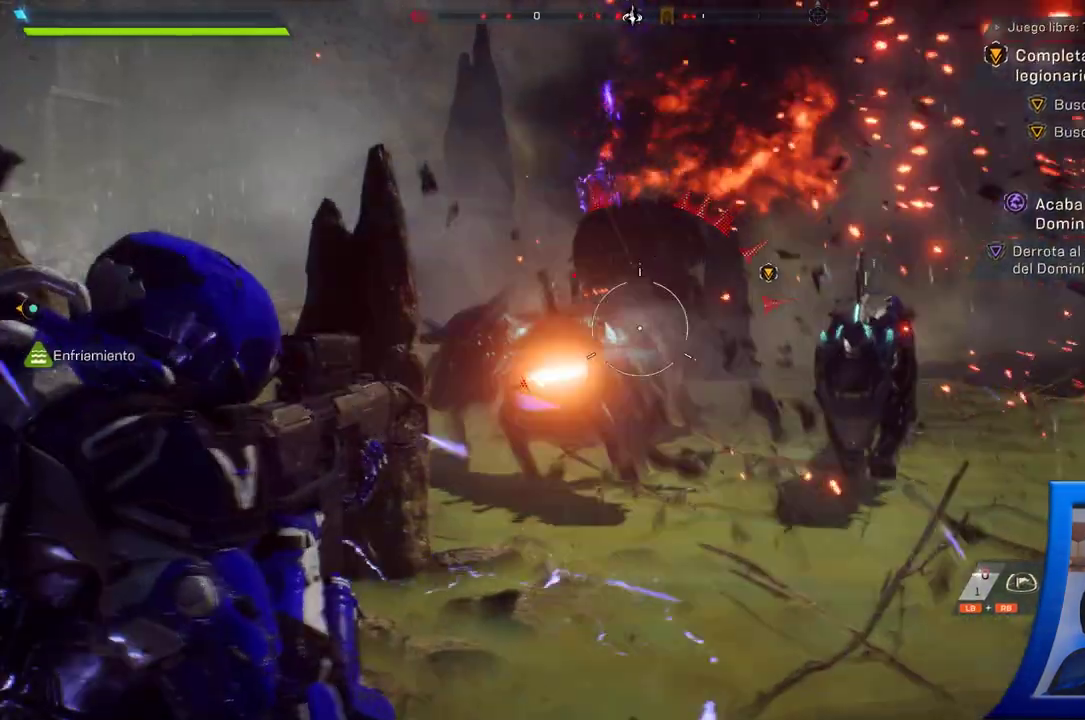
{"dt_ms": 500, "buttons": [], "left_stick": "down", "right_stick": "down-right"}
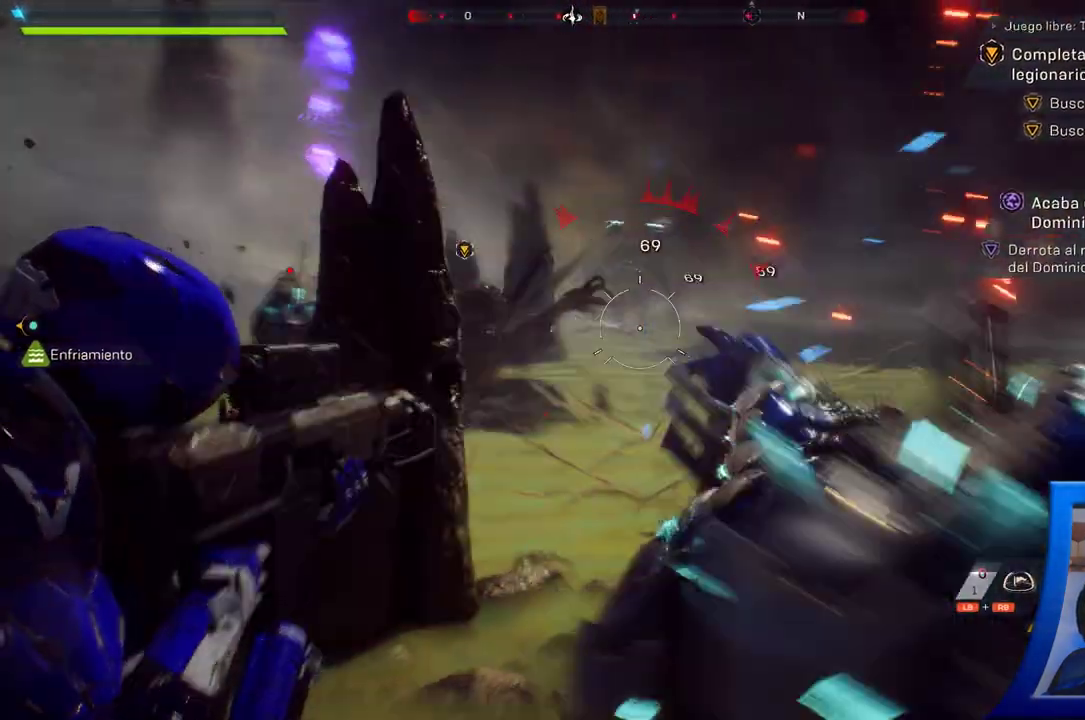
{"dt_ms": 500, "buttons": [], "left_stick": "down", "right_stick": "center", "button_events": []}
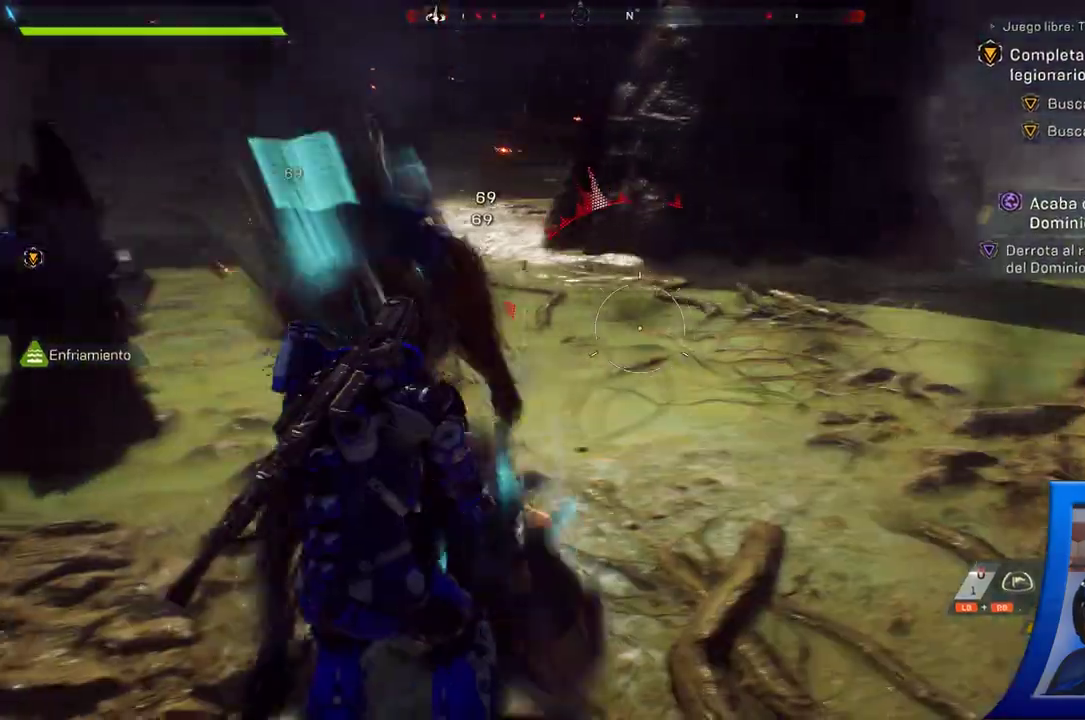
{"dt_ms": 500, "buttons": [], "left_stick": "down", "right_stick": "center", "button_events": []}